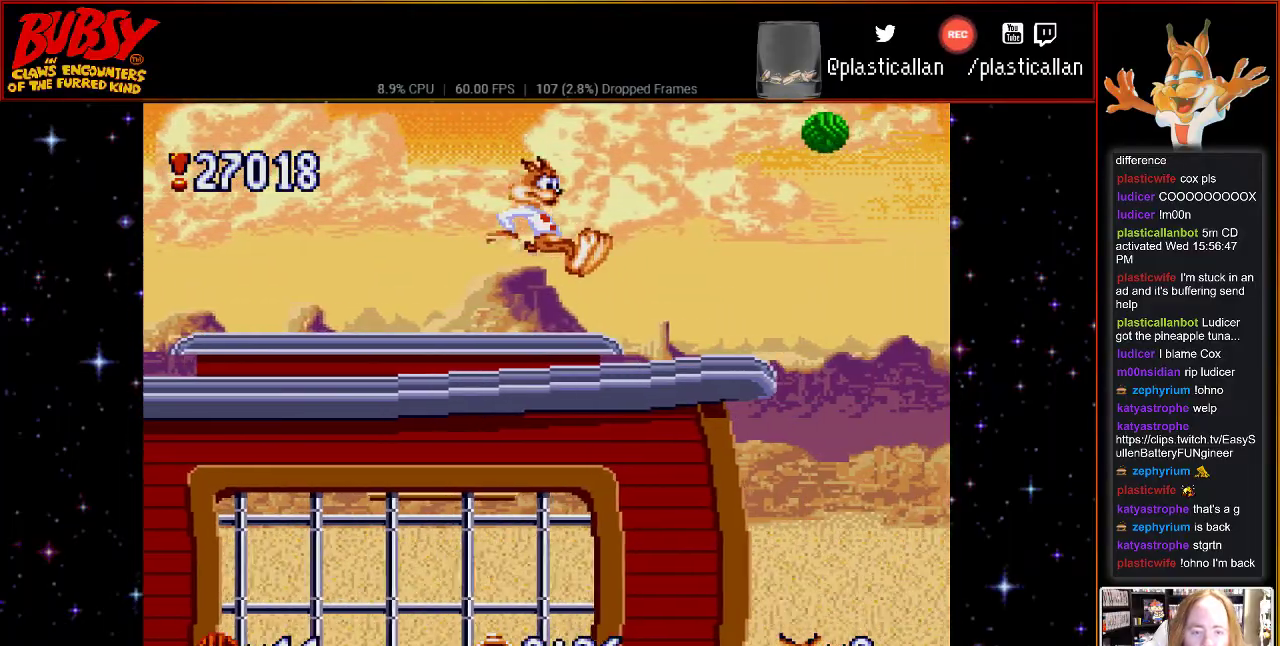
Gameplay with a controller (Nintendo layout); each line is a JSON object with the inputs held at the frame after it. "events" lists button and stick changes between this image and that frame as [ms after this image, input, new state], when the widget could be followed in between. Not read: L3 R3.
{"buttons": ["DPAD_RIGHT"], "events": [[67, "DPAD_LEFT", "down"], [67, "DPAD_RIGHT", "up"], [433, "DPAD_LEFT", "up"], [433, "DPAD_RIGHT", "down"]]}
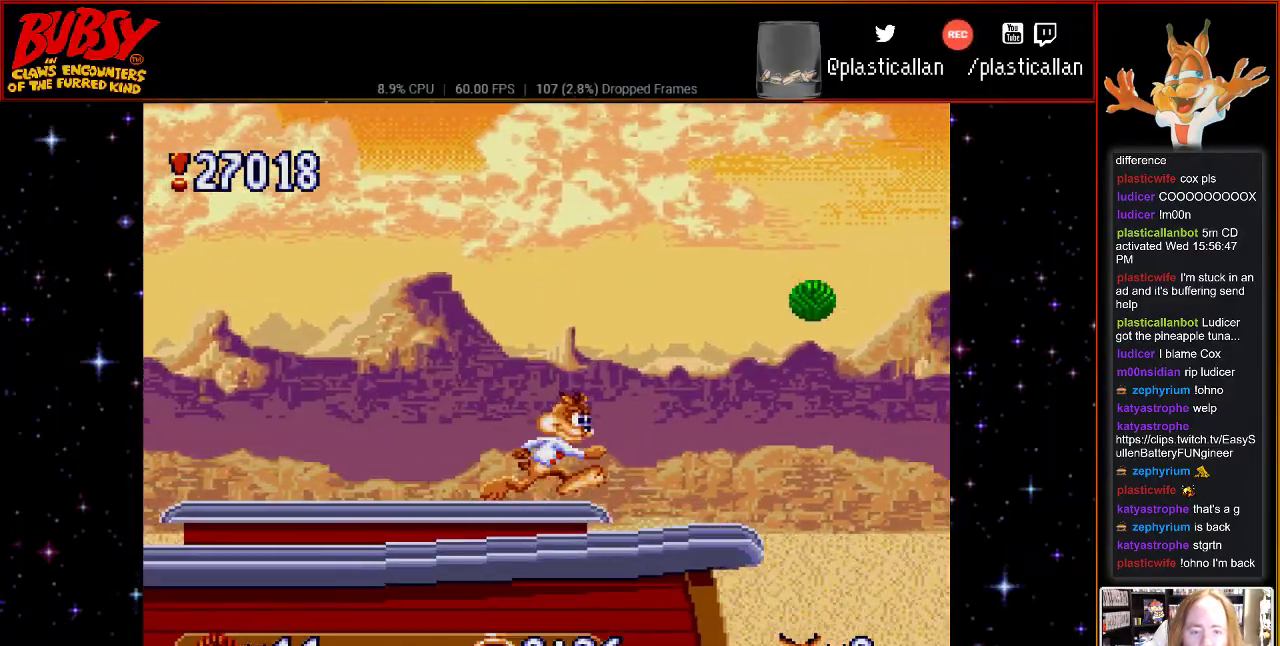
{"buttons": ["B", "DPAD_RIGHT"], "events": [[300, "B", "down"]]}
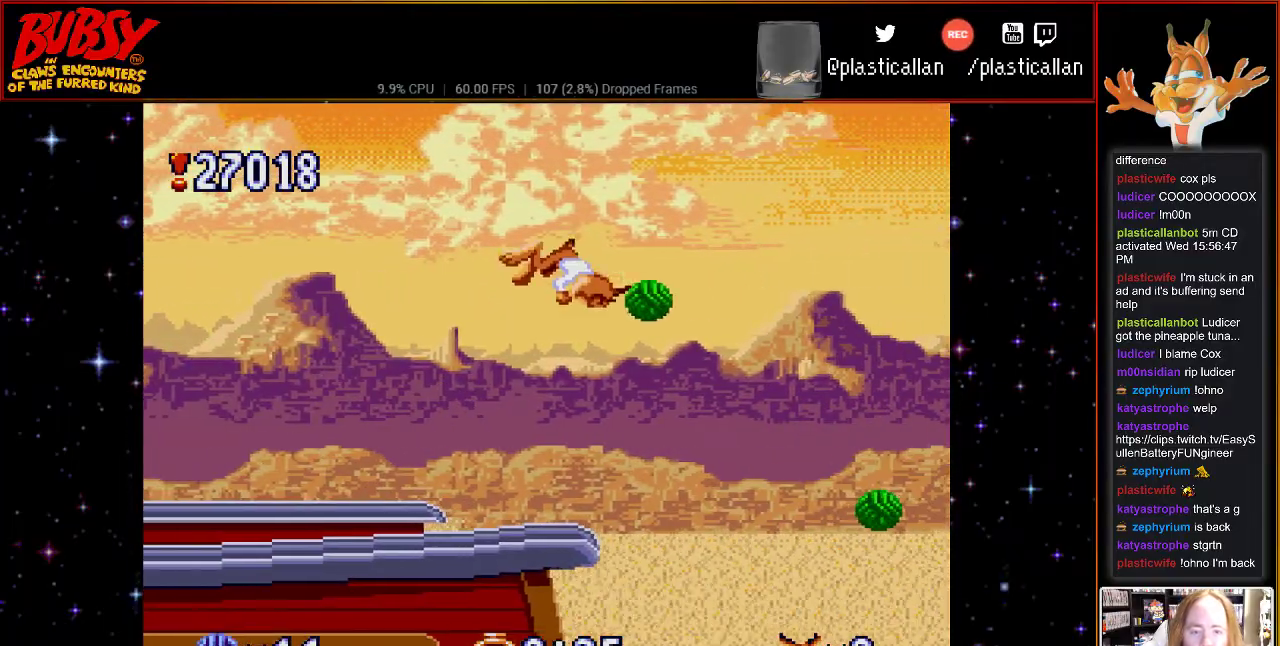
{"buttons": ["B", "DPAD_LEFT"], "events": [[433, "DPAD_RIGHT", "up"], [467, "DPAD_LEFT", "down"]]}
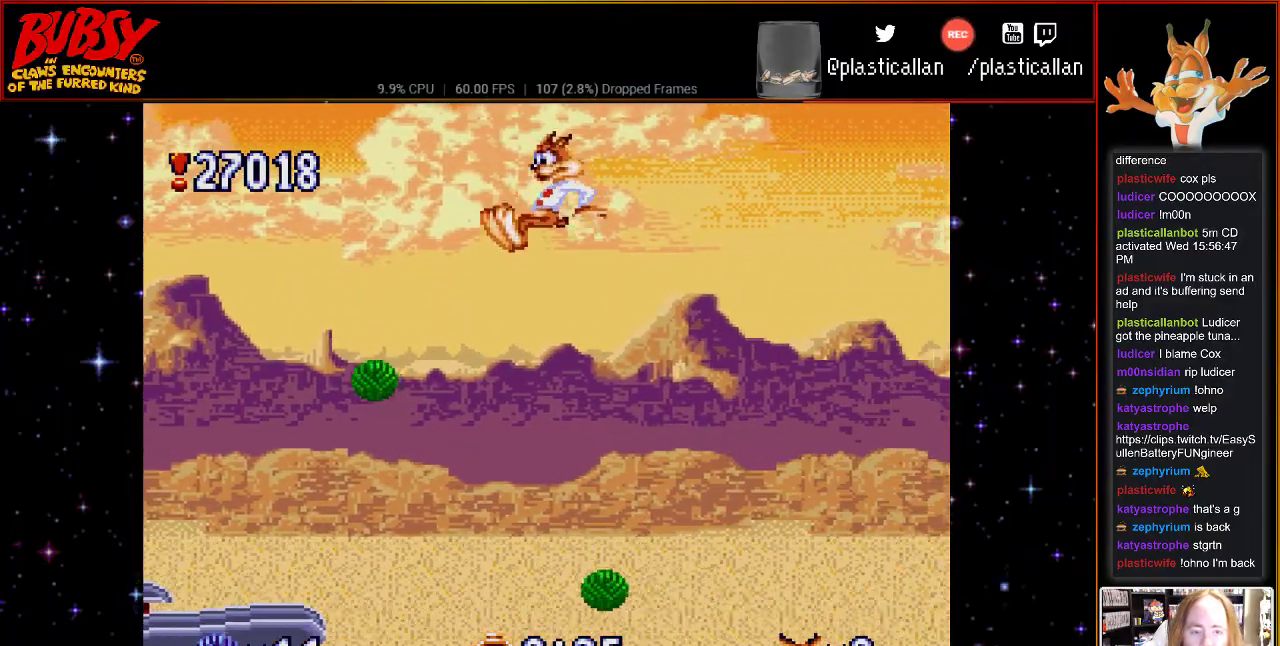
{"buttons": ["B", "Y", "DPAD_RIGHT"], "events": [[183, "DPAD_LEFT", "up"], [183, "DPAD_RIGHT", "down"], [250, "DPAD_RIGHT", "up"], [400, "DPAD_RIGHT", "down"], [433, "Y", "down"]]}
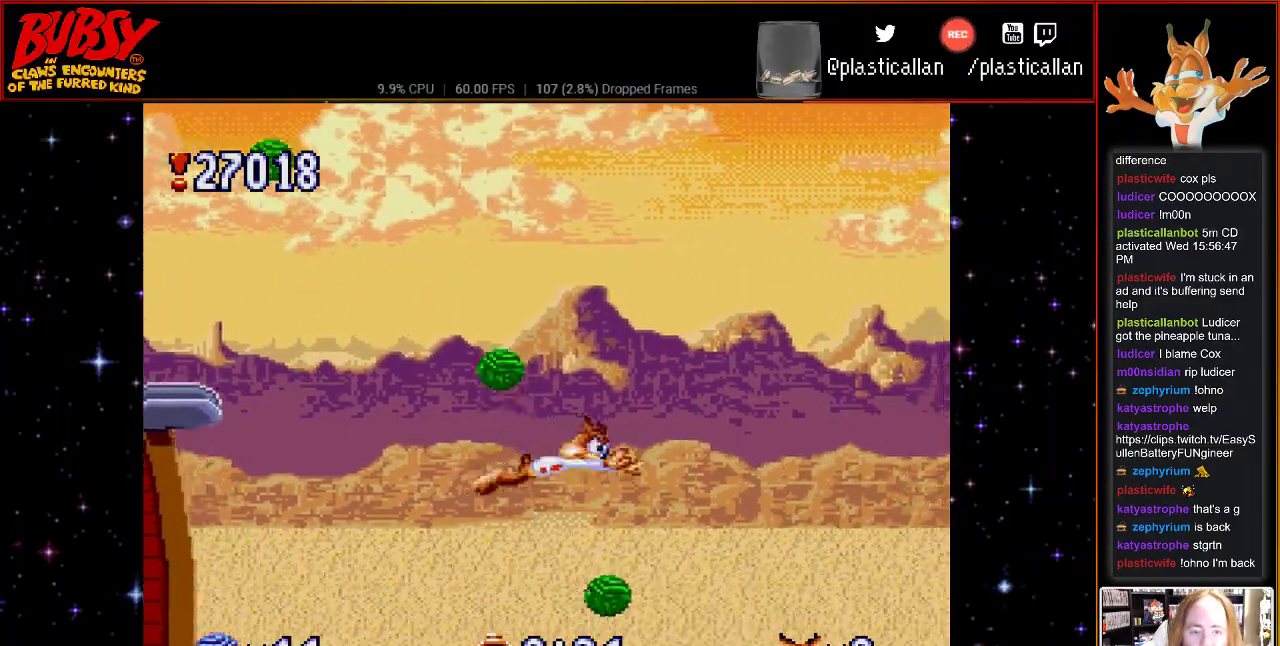
{"buttons": [], "events": [[283, "DPAD_RIGHT", "up"], [333, "DPAD_LEFT", "down"], [433, "DPAD_UP", "down"], [467, "B", "up"], [467, "DPAD_LEFT", "up"], [467, "Y", "up"], [500, "DPAD_UP", "up"]]}
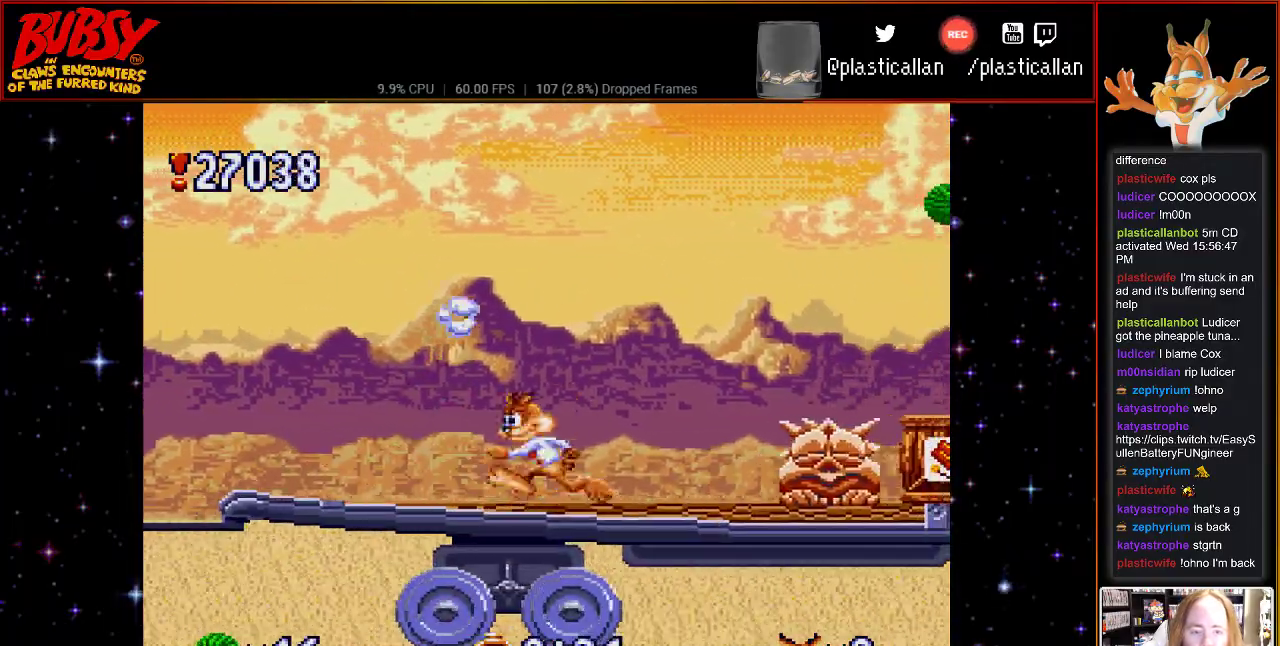
{"buttons": ["B", "DPAD_RIGHT"], "events": [[150, "B", "down"], [217, "DPAD_RIGHT", "down"]]}
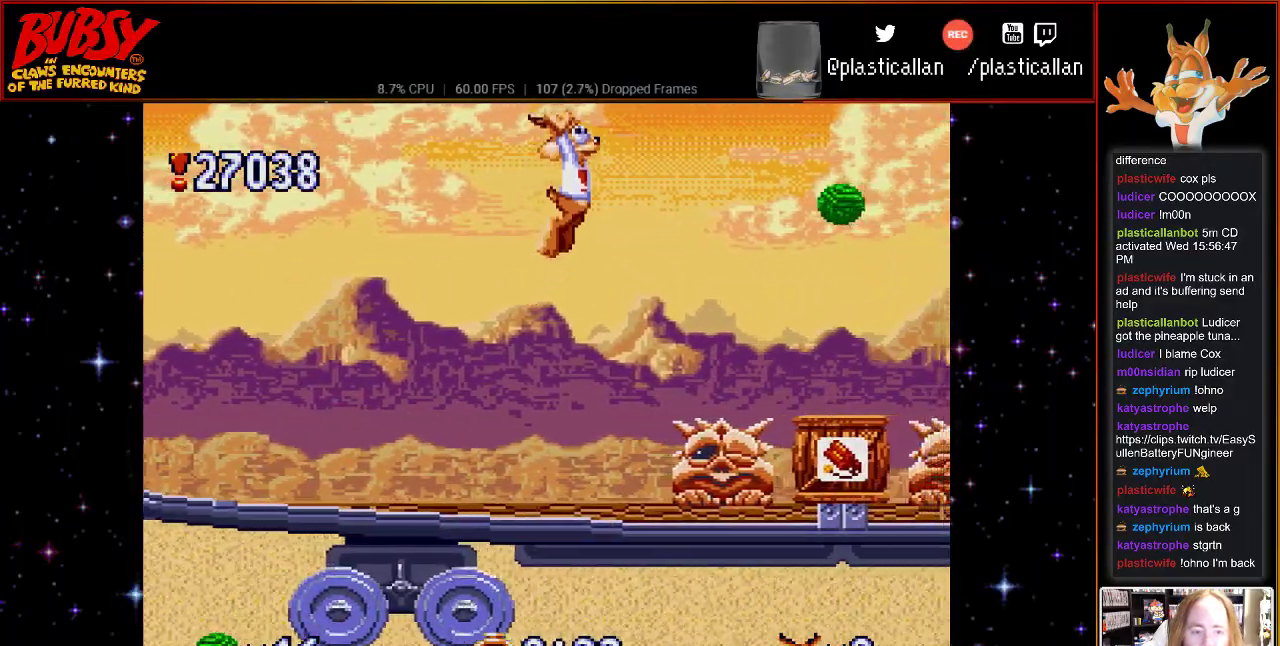
{"buttons": ["B", "Y", "DPAD_RIGHT"], "events": [[117, "Y", "down"]]}
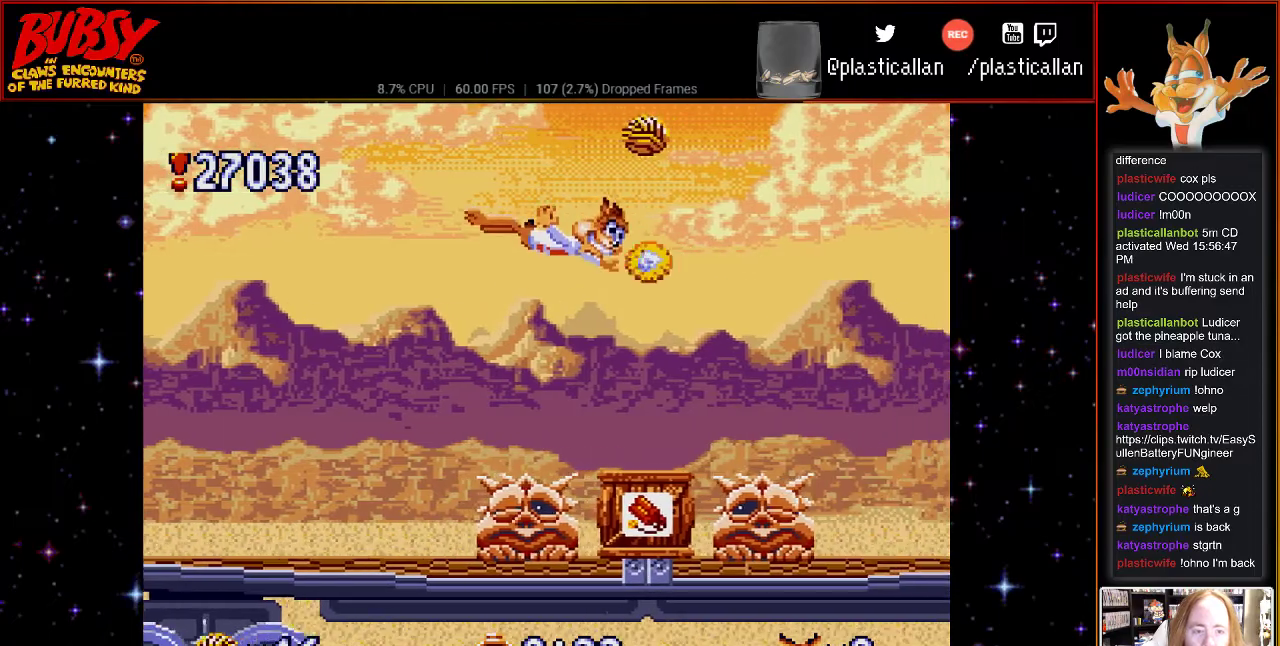
{"buttons": ["B", "Y", "DPAD_RIGHT"], "events": [[83, "DPAD_RIGHT", "up"], [433, "DPAD_RIGHT", "down"]]}
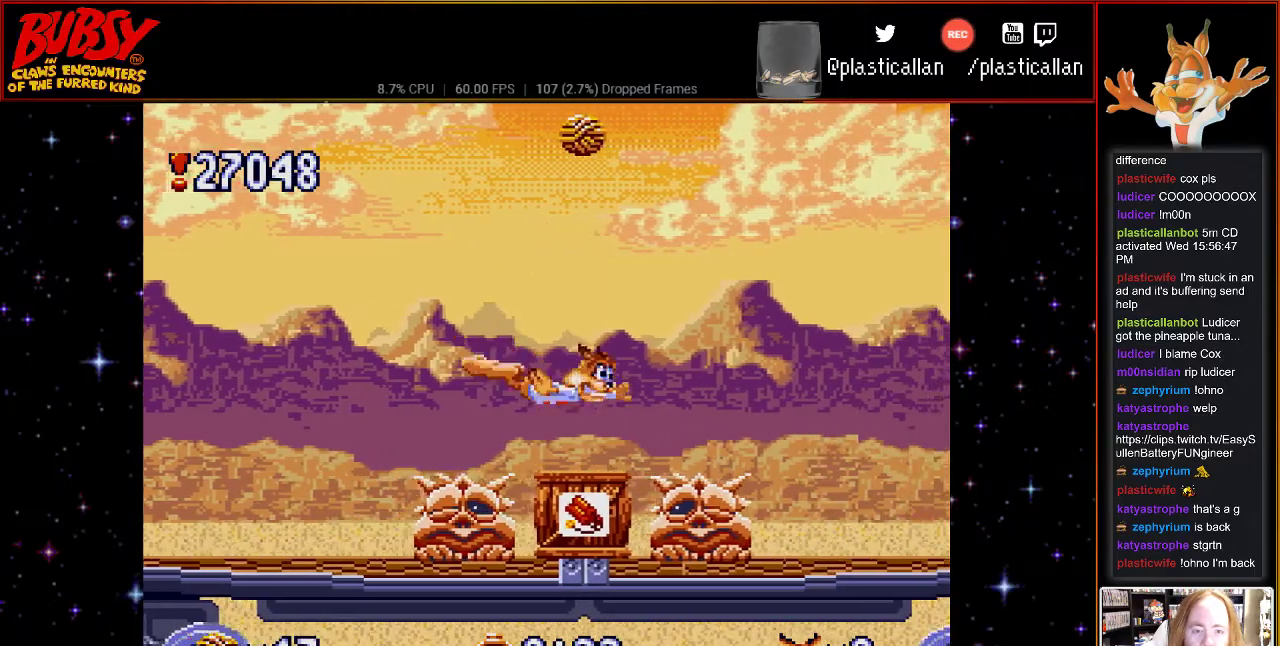
{"buttons": ["B", "Y"], "events": [[117, "DPAD_RIGHT", "up"]]}
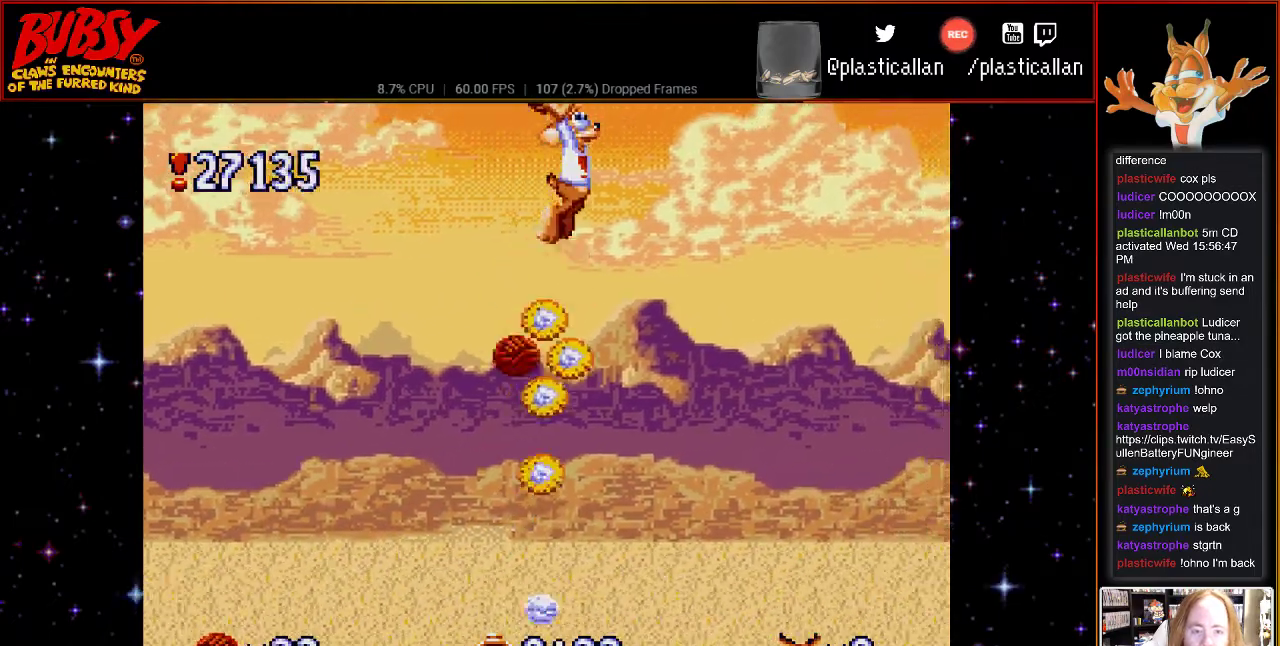
{"buttons": ["B", "Y"], "events": [[217, "DPAD_LEFT", "down"], [300, "DPAD_LEFT", "up"]]}
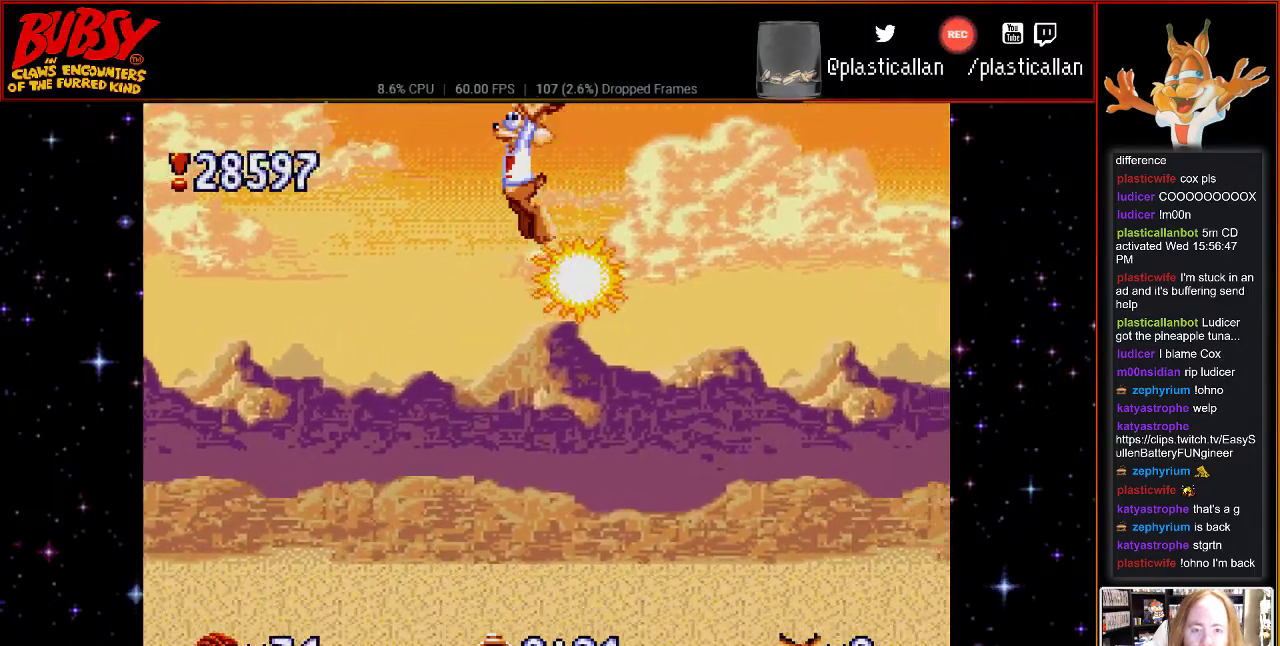
{"buttons": ["B", "Y", "DPAD_RIGHT"], "events": [[150, "DPAD_RIGHT", "down"], [283, "DPAD_RIGHT", "up"], [433, "DPAD_RIGHT", "down"]]}
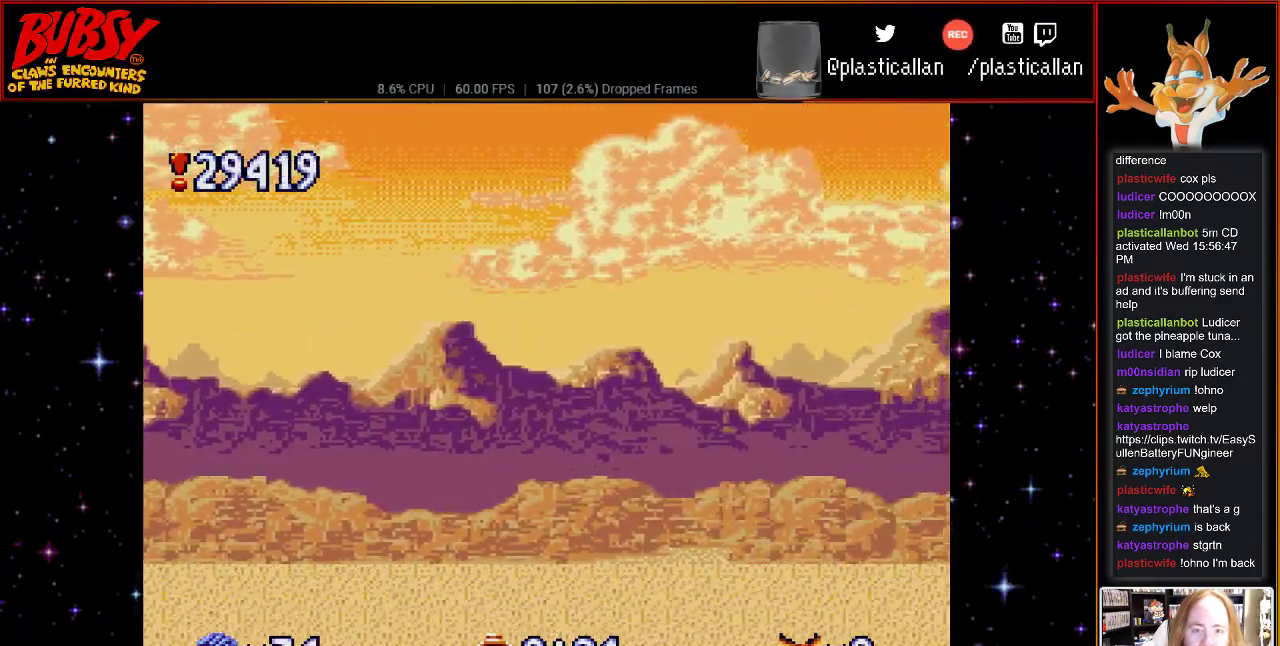
{"buttons": ["B", "Y", "DPAD_RIGHT"], "events": [[233, "DPAD_RIGHT", "up"], [467, "DPAD_RIGHT", "down"]]}
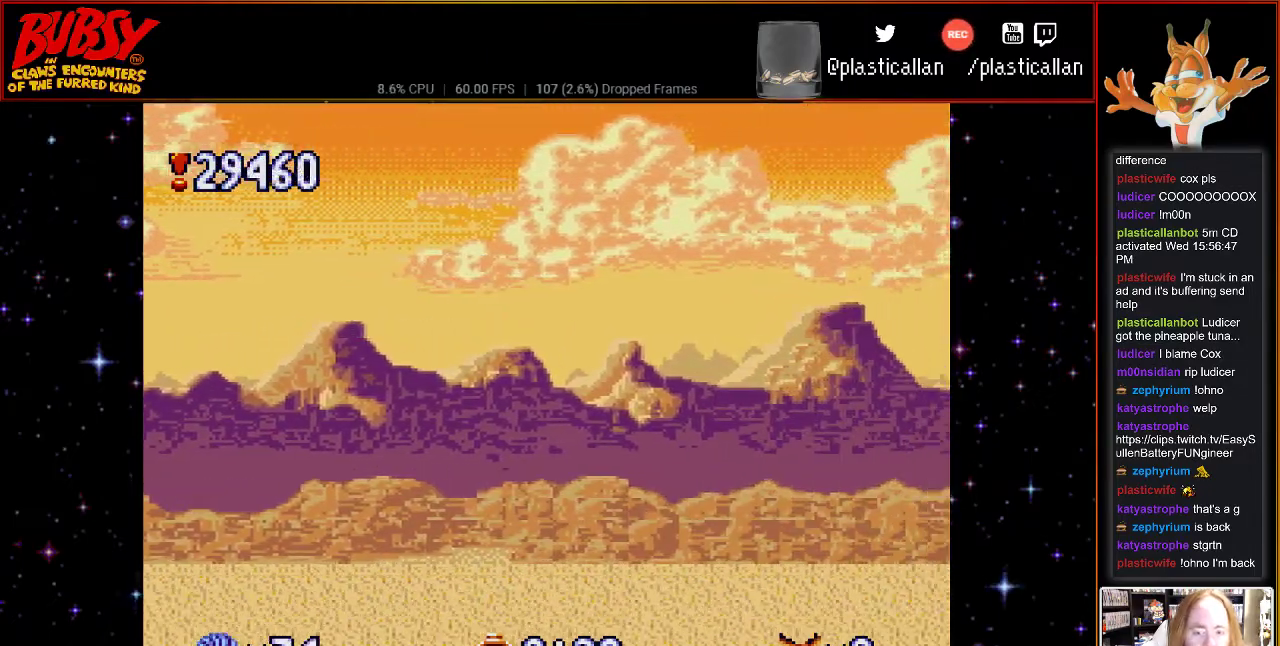
{"buttons": ["B", "Y", "DPAD_RIGHT"], "events": []}
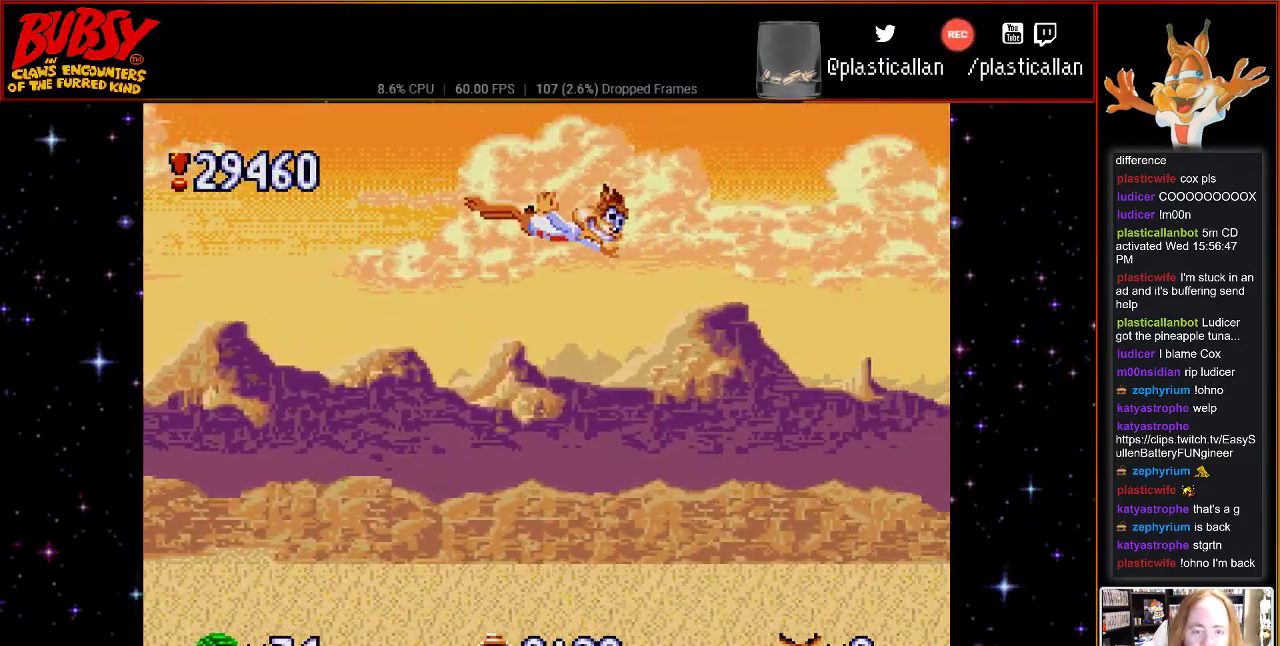
{"buttons": ["B", "Y", "DPAD_RIGHT"], "events": []}
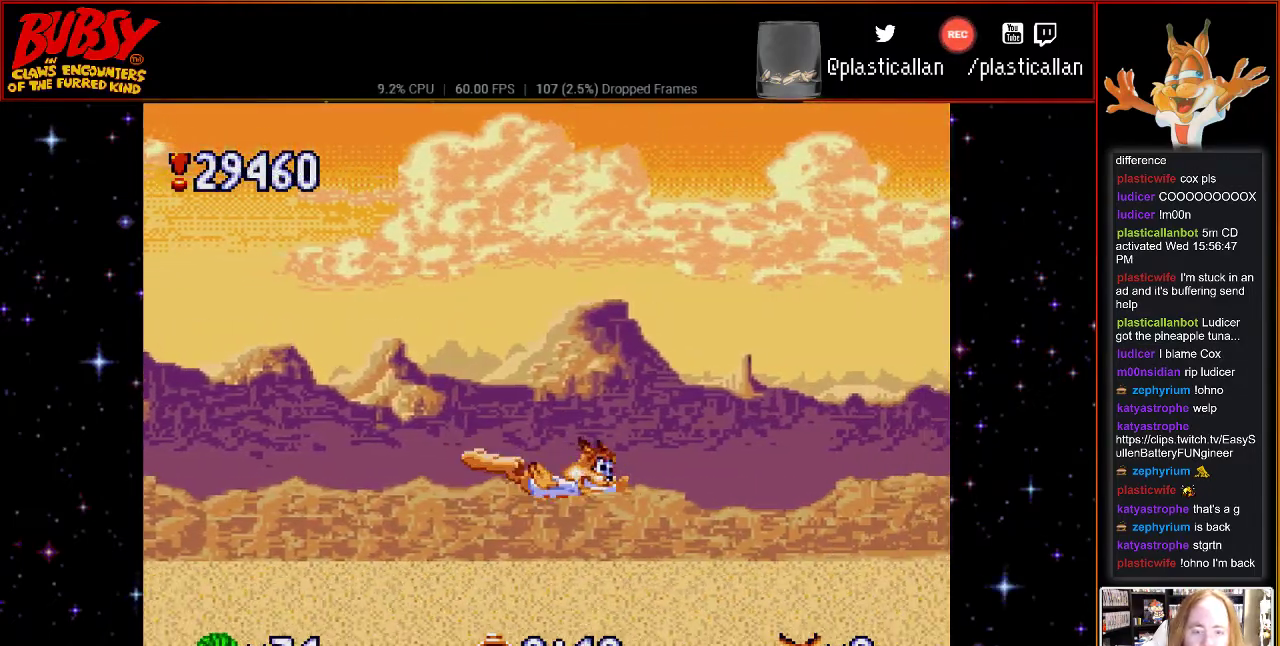
{"buttons": ["B", "Y", "DPAD_RIGHT"], "events": []}
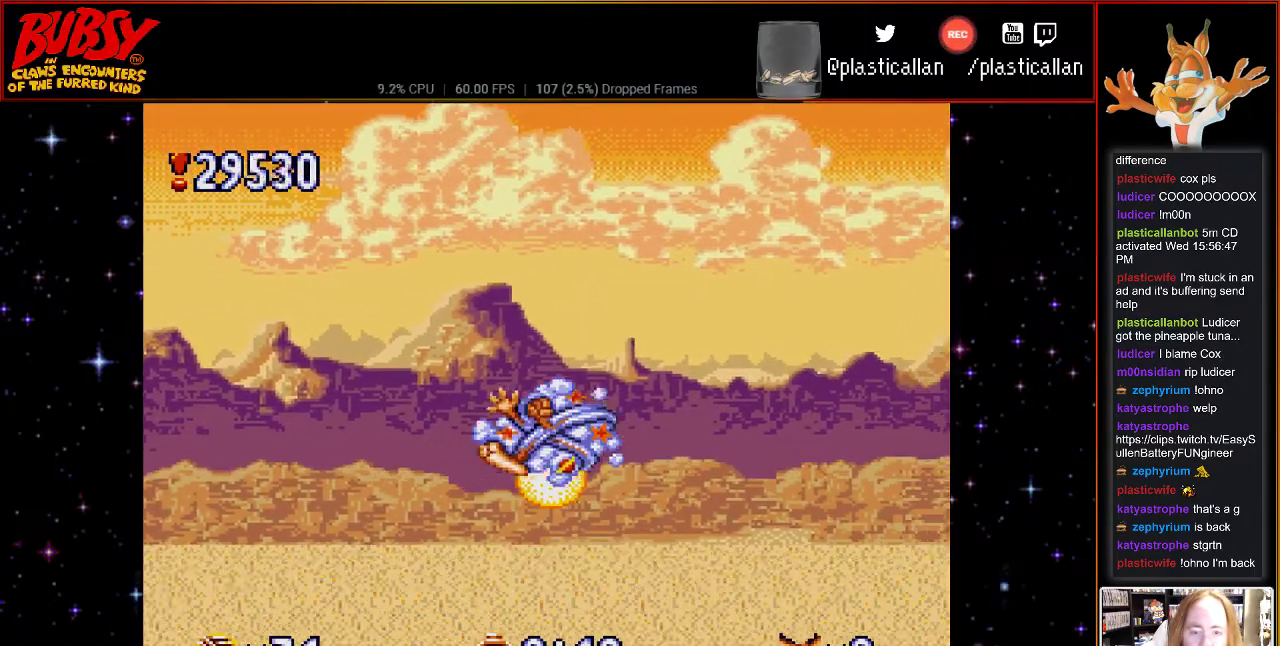
{"buttons": ["B", "Y", "DPAD_RIGHT"], "events": [[33, "DPAD_RIGHT", "up"], [333, "DPAD_RIGHT", "down"]]}
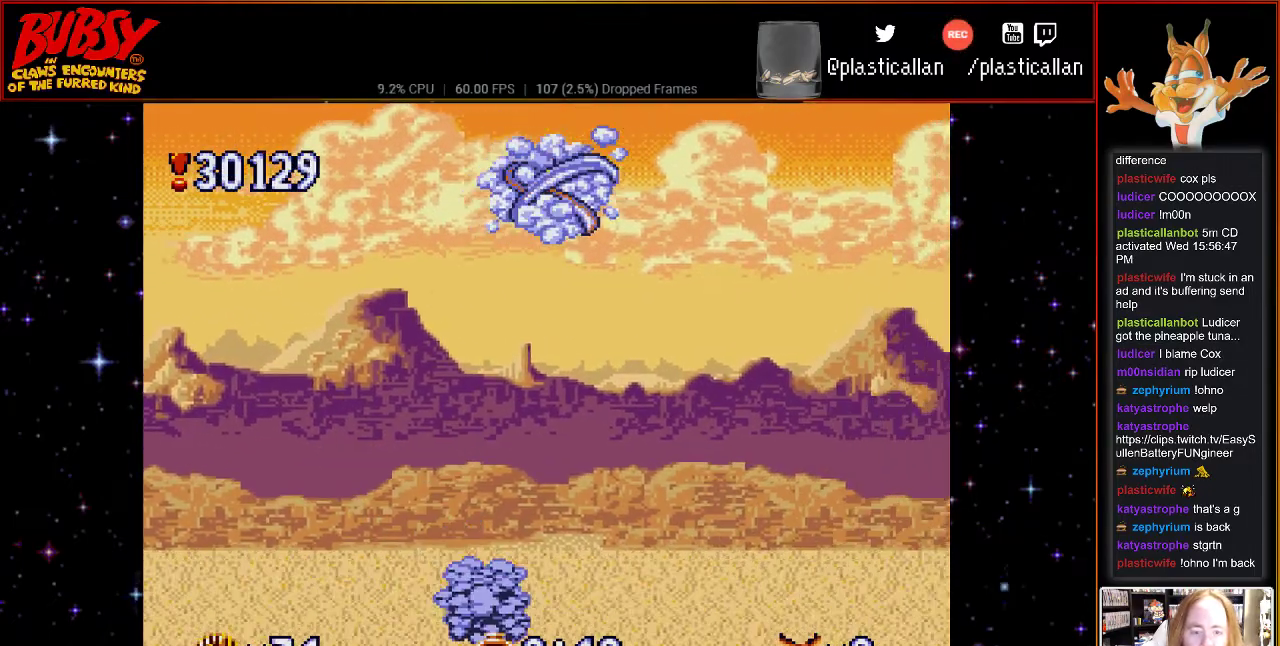
{"buttons": ["B", "Y", "DPAD_RIGHT"], "events": []}
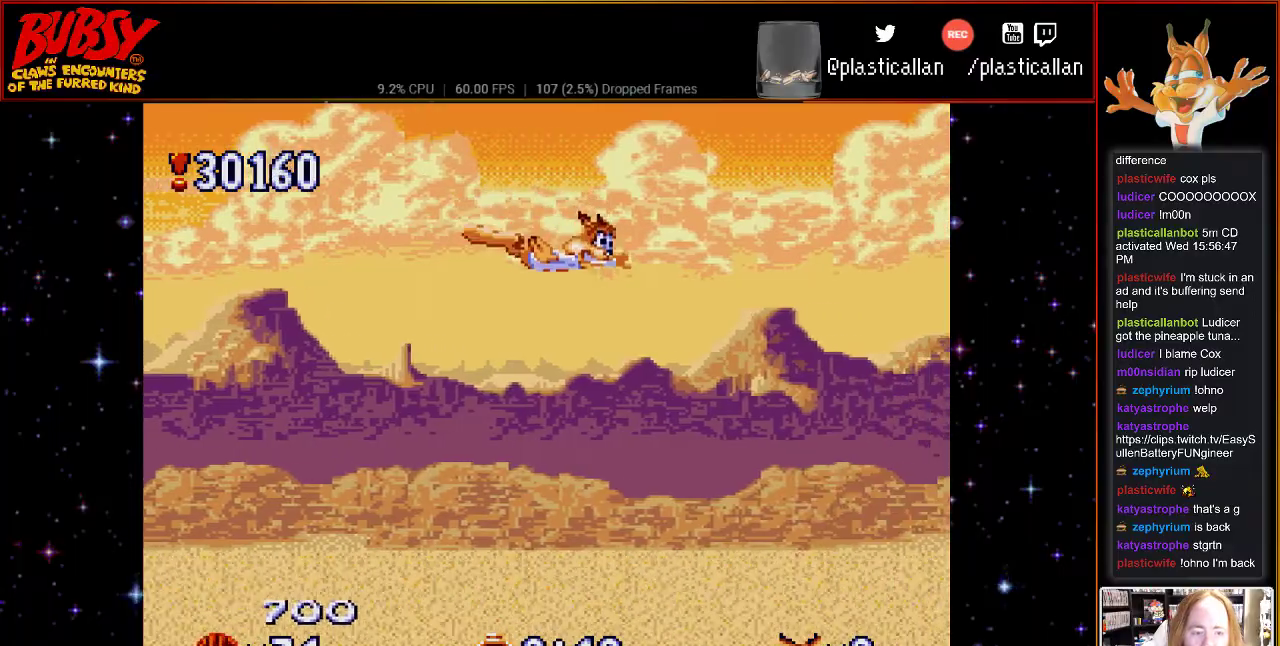
{"buttons": ["B", "Y", "DPAD_RIGHT"], "events": []}
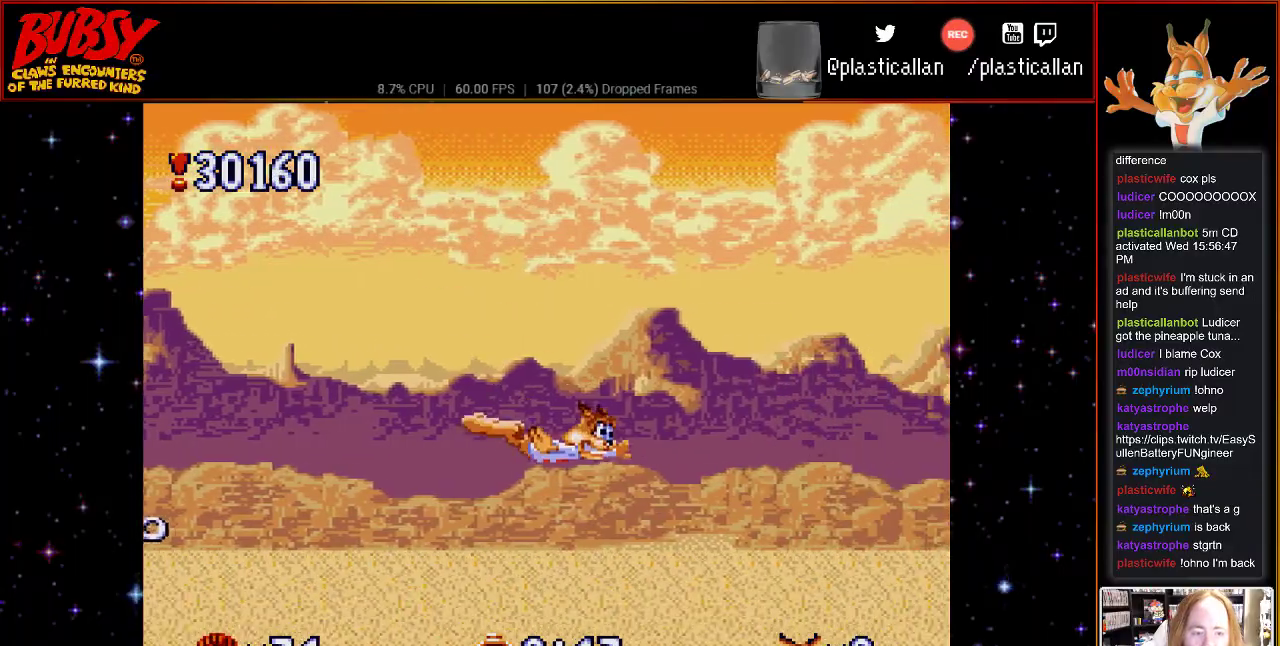
{"buttons": ["B", "Y", "DPAD_RIGHT"], "events": []}
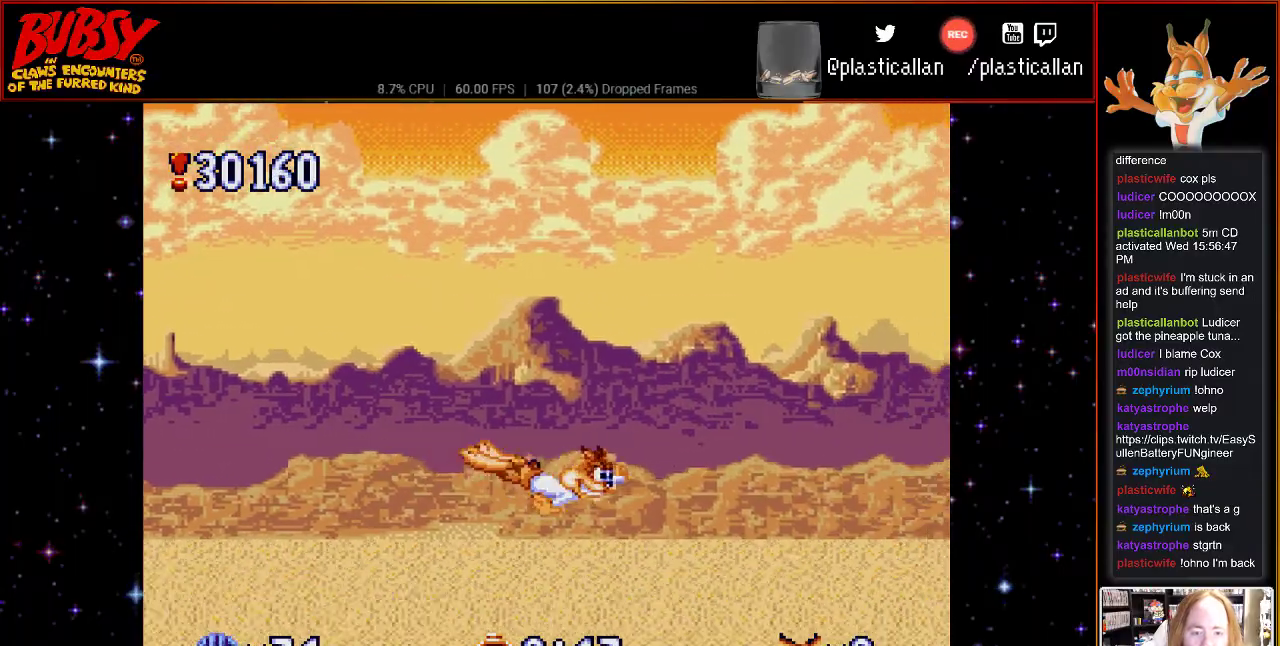
{"buttons": ["B", "Y", "DPAD_RIGHT"], "events": []}
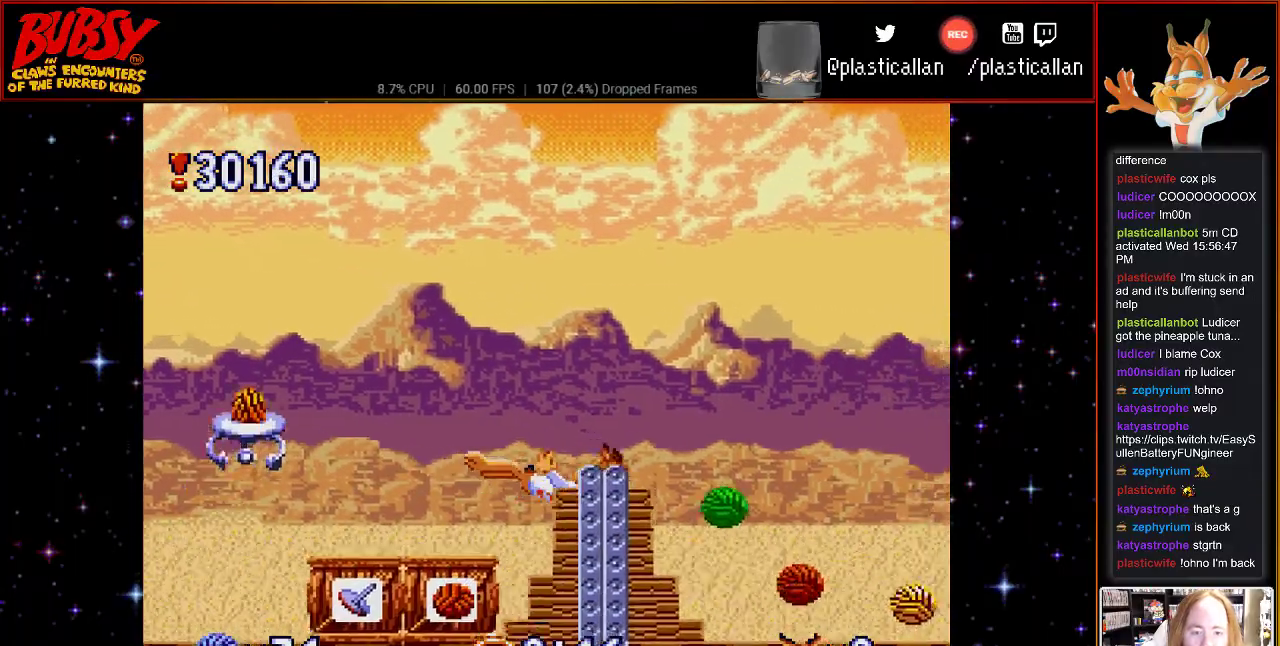
{"buttons": ["DPAD_RIGHT"], "events": [[183, "DPAD_RIGHT", "up"], [333, "DPAD_RIGHT", "down"], [433, "B", "up"], [433, "Y", "up"]]}
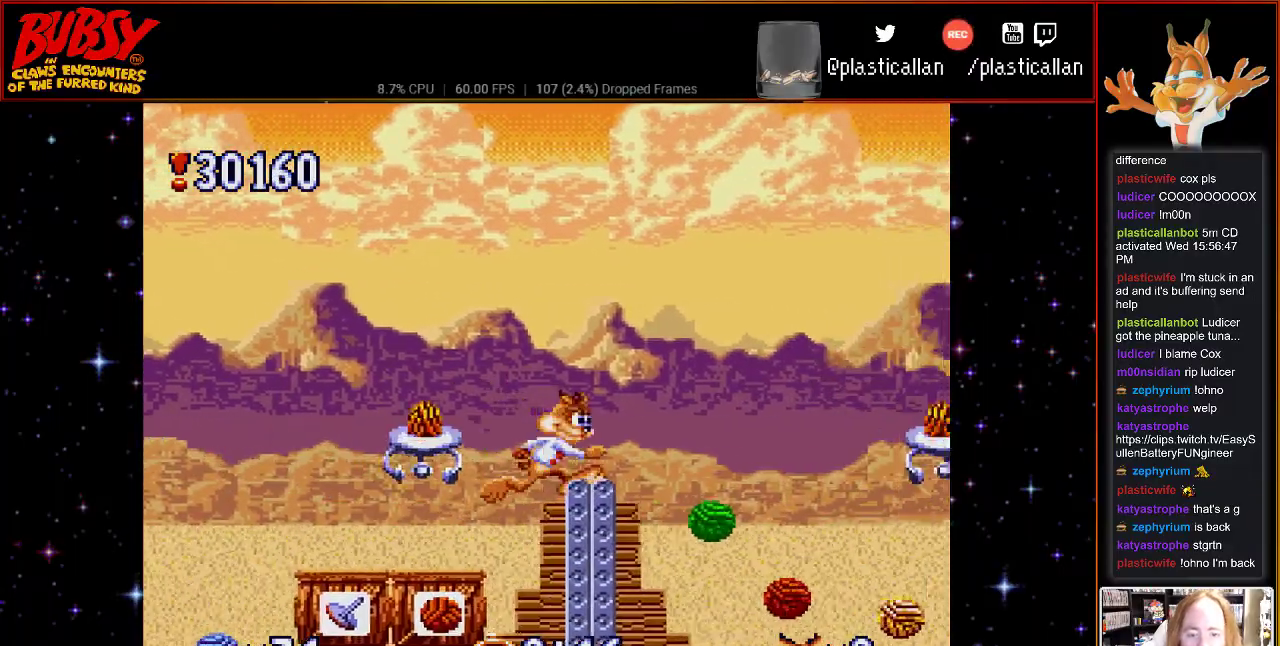
{"buttons": ["B"], "events": [[33, "B", "down"], [283, "DPAD_RIGHT", "up"]]}
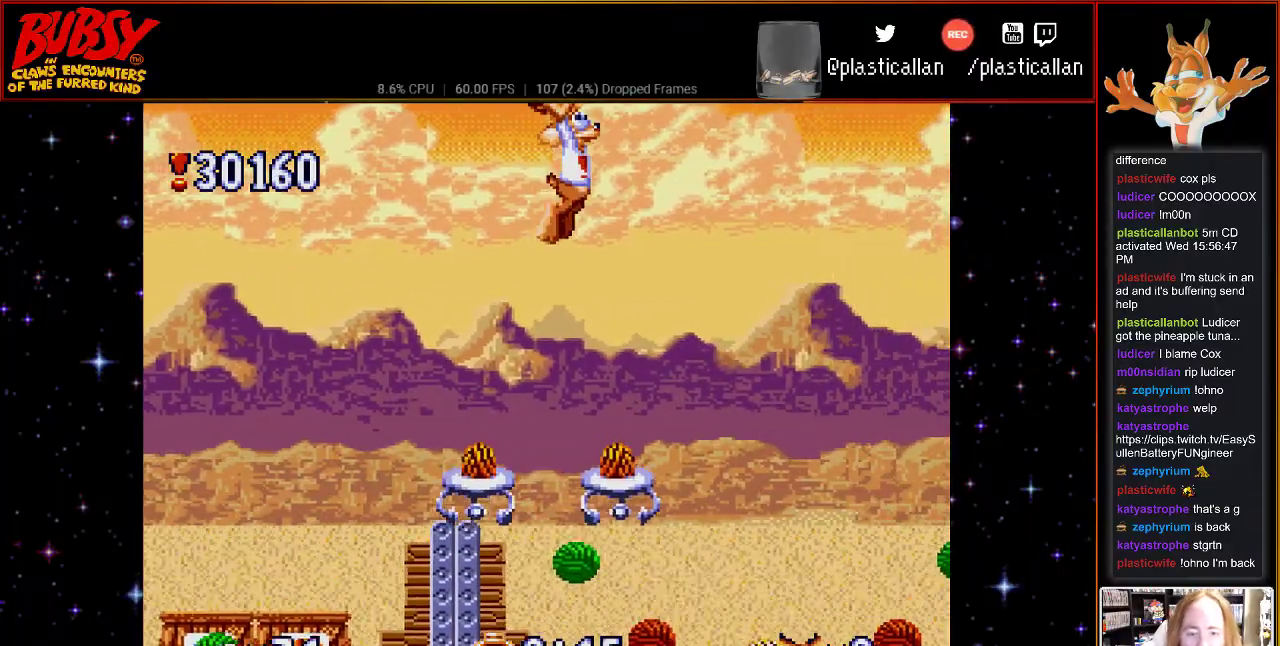
{"buttons": ["B", "DPAD_RIGHT"], "events": [[300, "DPAD_RIGHT", "down"]]}
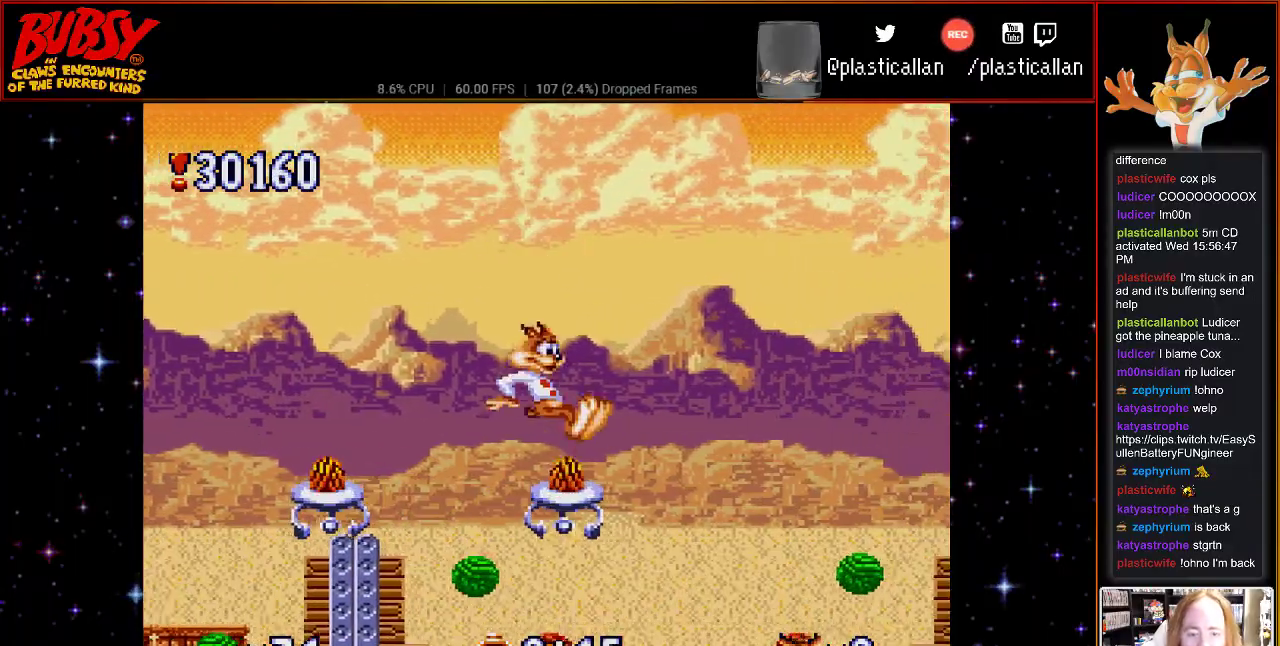
{"buttons": ["B", "DPAD_RIGHT"], "events": []}
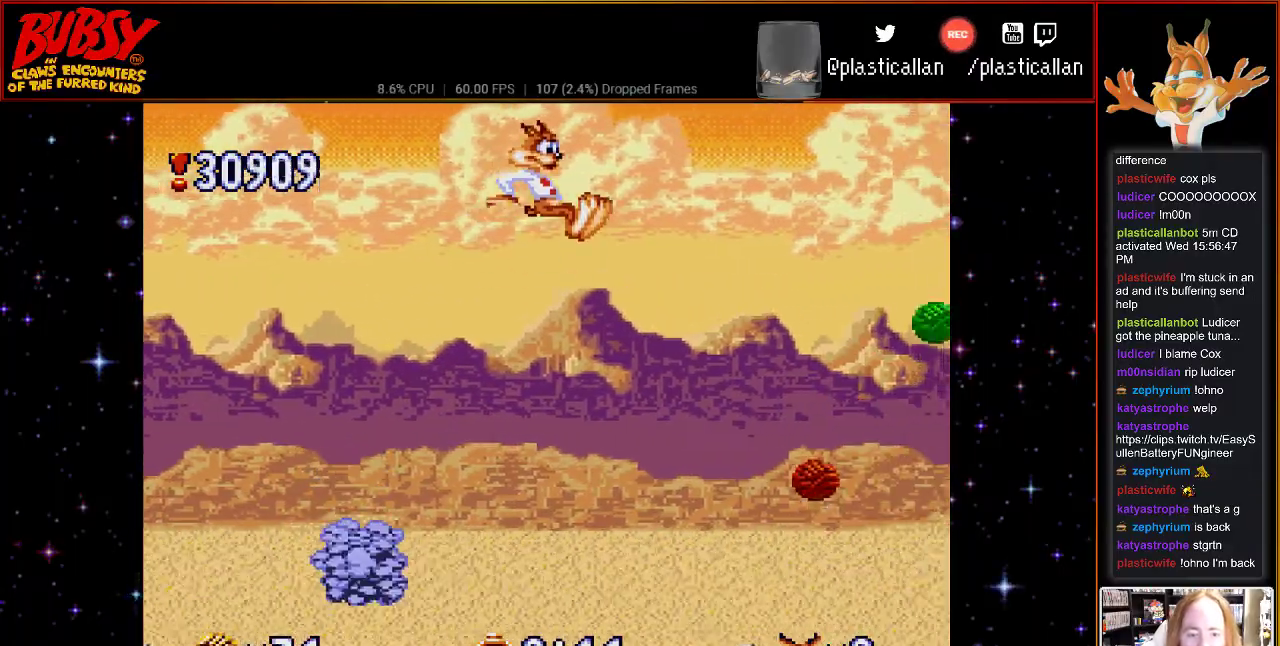
{"buttons": ["B"], "events": [[433, "DPAD_RIGHT", "up"]]}